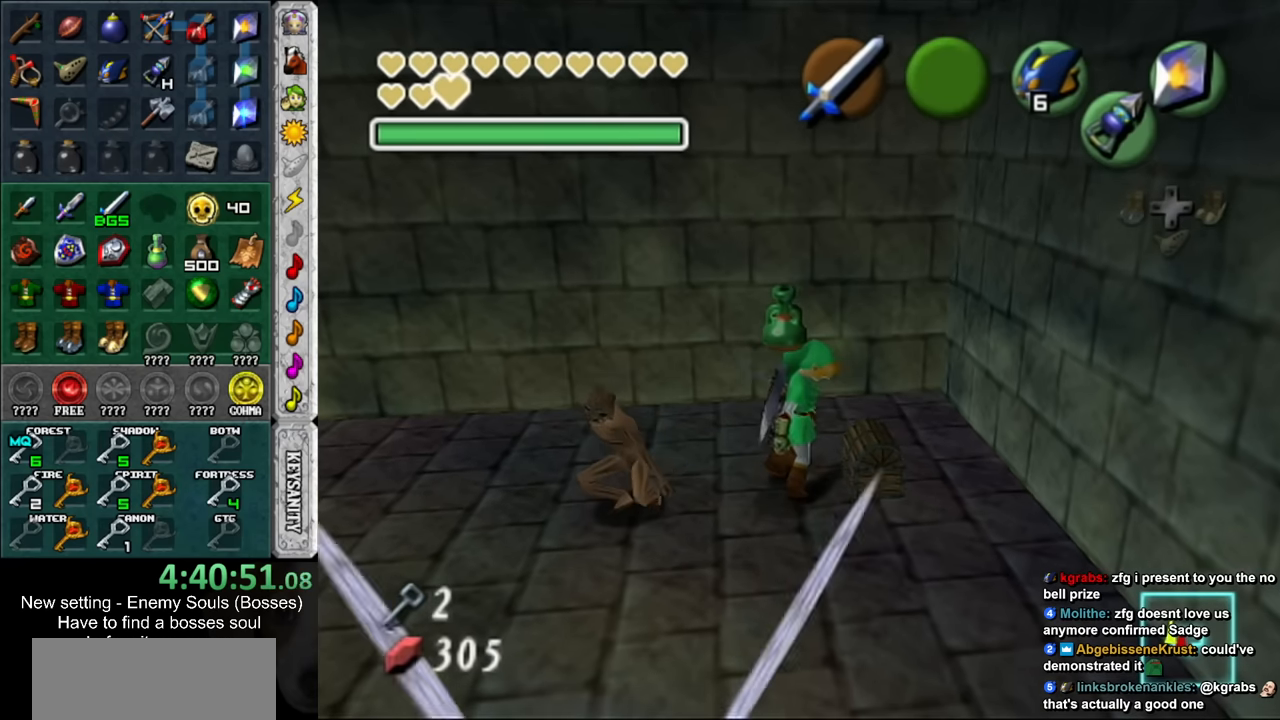
Gameplay with a controller (Nintendo layout); each line is a JSON object with the inputs held at the frame after it. "events" lists button and stick changes between this image and that frame as [ms after this image, input, new state], when the widget could be followed in between. Not read: L3 R3.
{"buttons": [], "left_stick": "center", "right_stick": "center", "events": []}
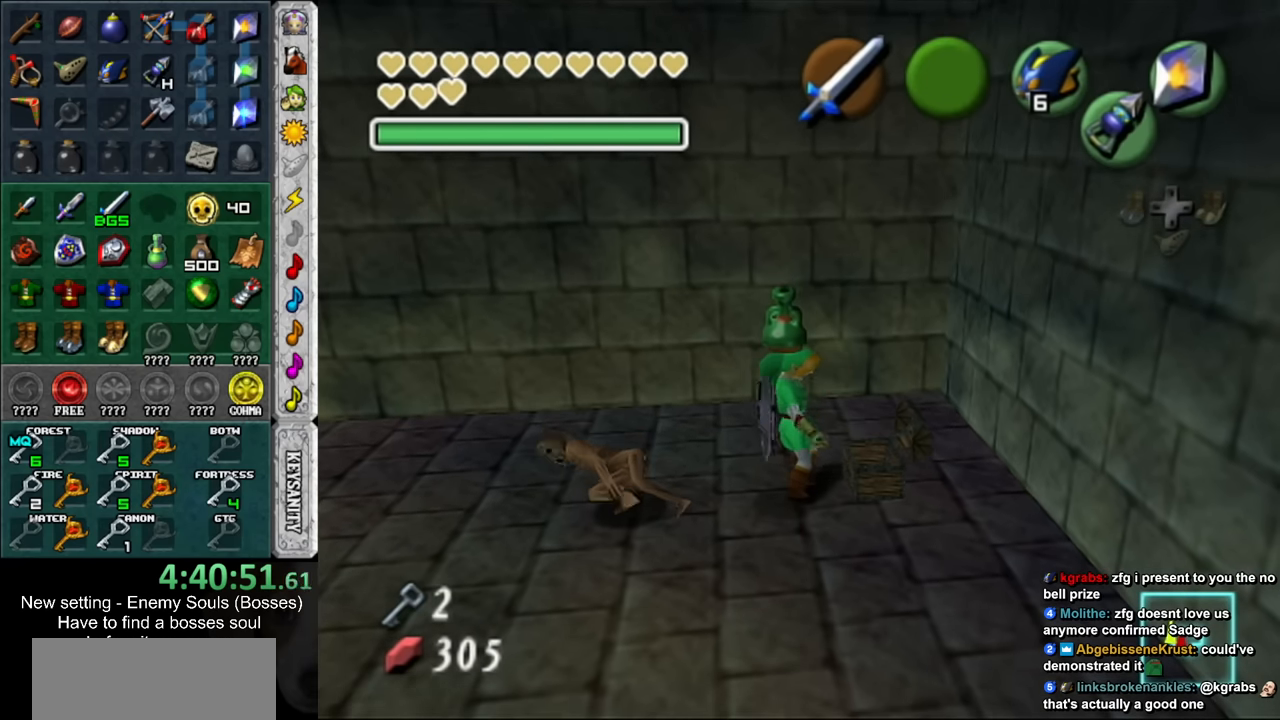
{"buttons": [], "left_stick": "down-left", "right_stick": "center", "events": [[233, "left_stick", "down-left"]]}
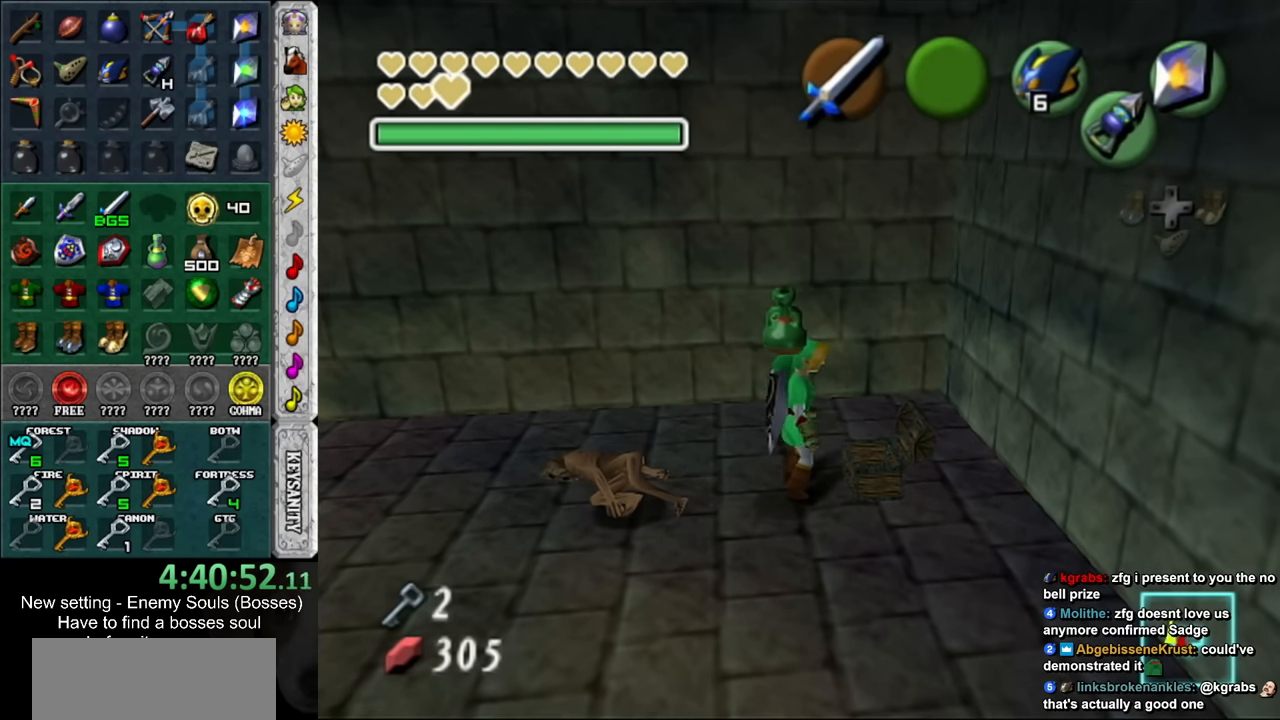
{"buttons": ["A", "B"], "left_stick": "down-left", "right_stick": "center", "events": [[50, "left_stick", "left"], [400, "left_stick", "down-left"], [417, "A", "down"], [417, "B", "down"]]}
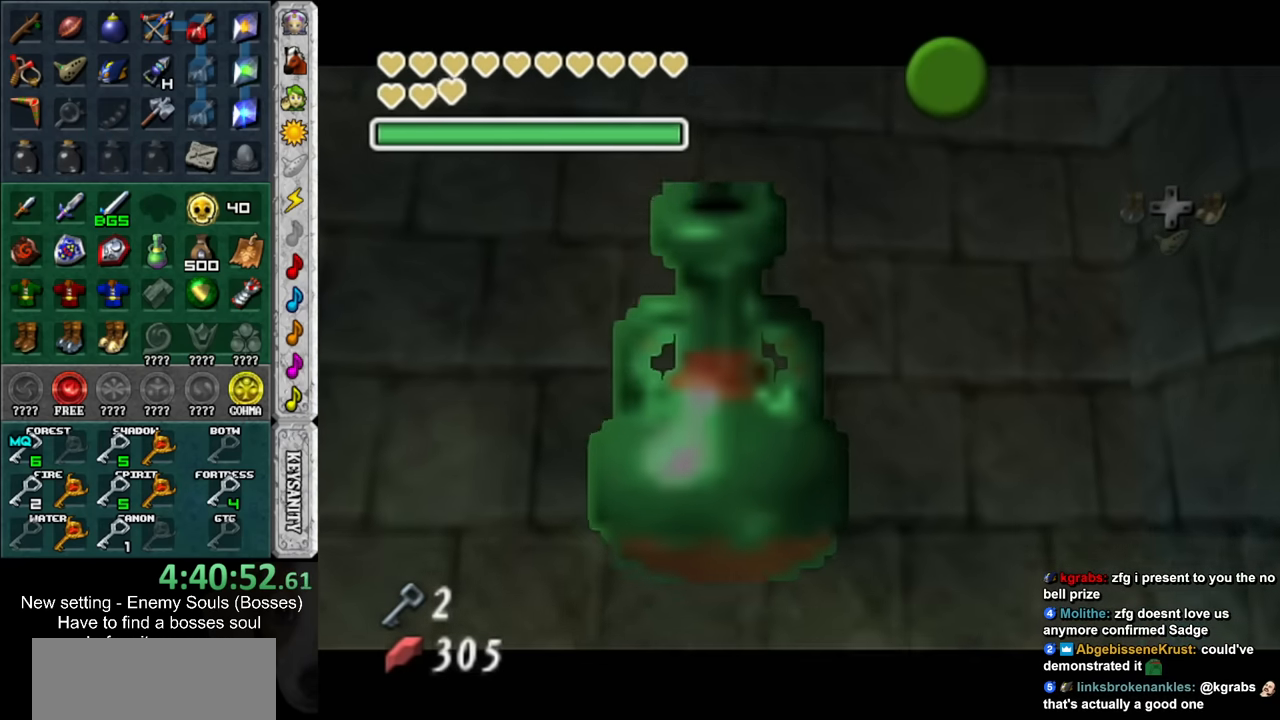
{"buttons": ["A", "B"], "left_stick": "down-left", "right_stick": "center", "events": [[17, "A", "up"], [50, "B", "up"], [117, "A", "down"], [117, "B", "down"], [167, "A", "up"], [167, "B", "up"], [300, "A", "down"], [300, "B", "down"], [333, "A", "up"], [367, "B", "up"], [450, "A", "down"], [450, "B", "down"]]}
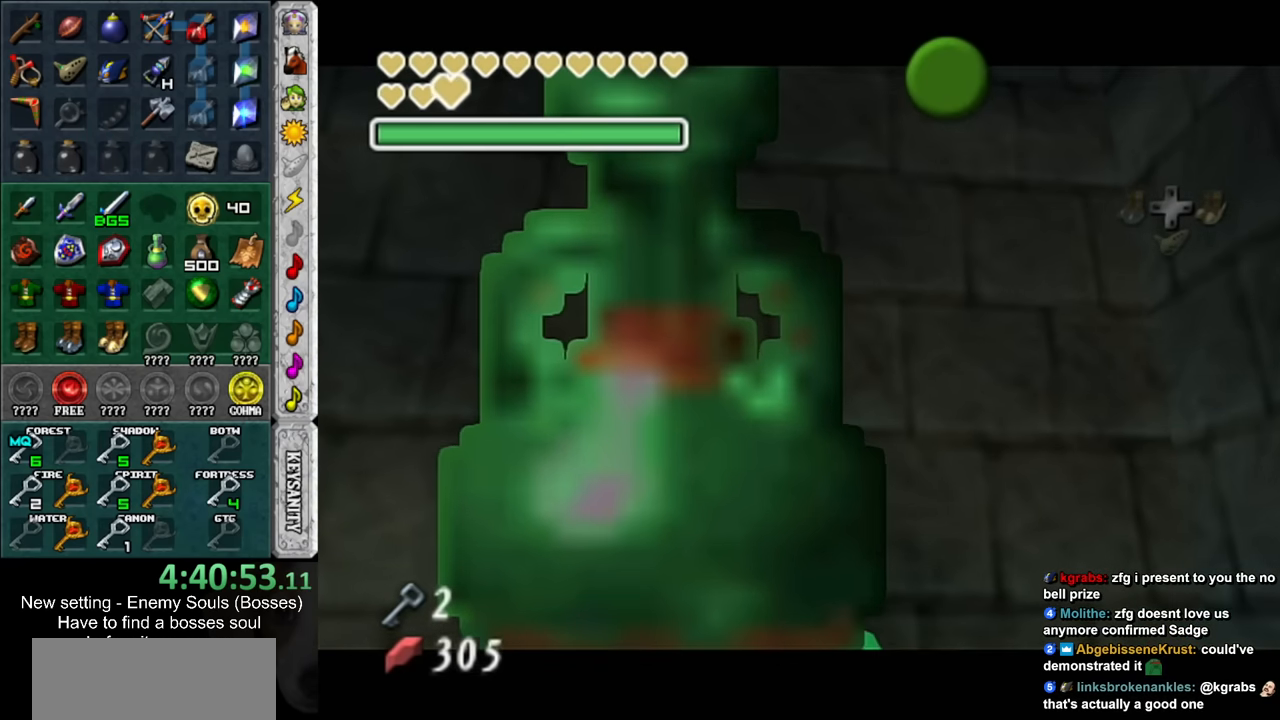
{"buttons": ["A", "B"], "left_stick": "down-left", "right_stick": "center", "events": [[17, "A", "up"], [17, "B", "up"], [117, "A", "down"], [117, "B", "down"], [200, "A", "up"], [200, "B", "up"], [267, "B", "down"], [300, "A", "down"], [367, "A", "up"], [367, "B", "up"], [417, "A", "down"], [417, "B", "down"]]}
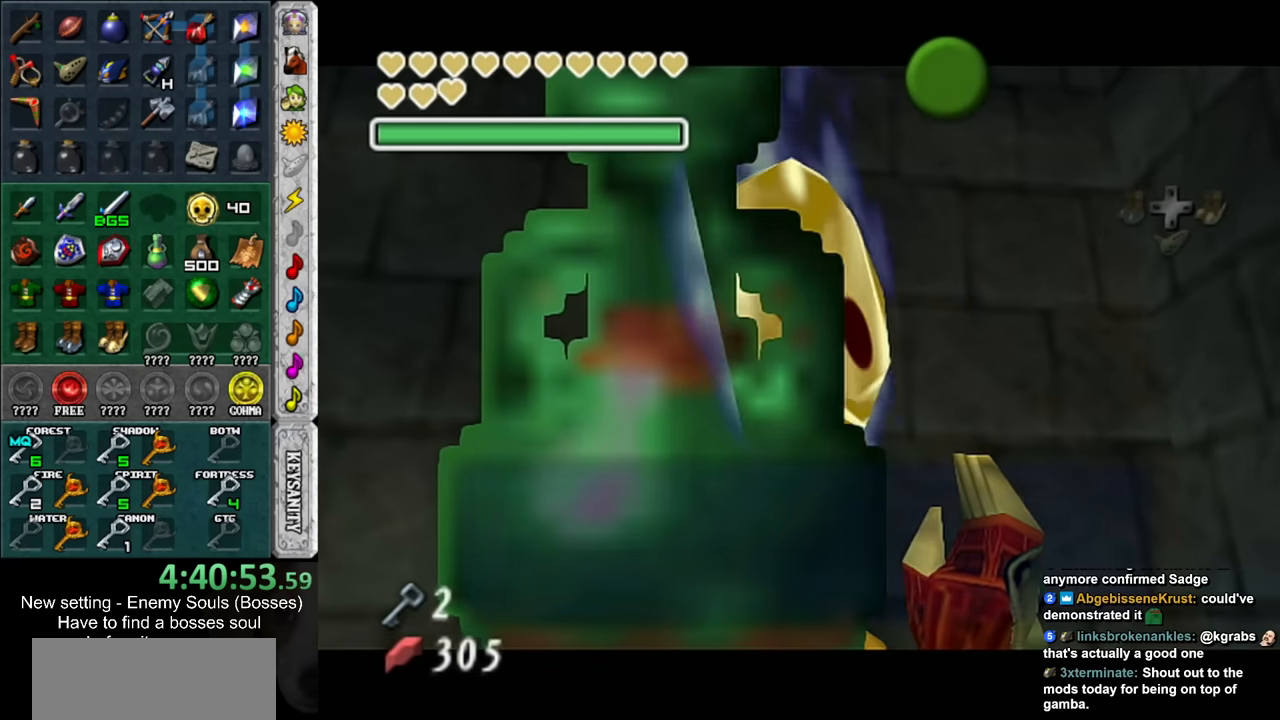
{"buttons": [], "left_stick": "down-left", "right_stick": "center", "events": [[17, "A", "up"], [17, "B", "up"], [300, "A", "down"], [383, "A", "up"]]}
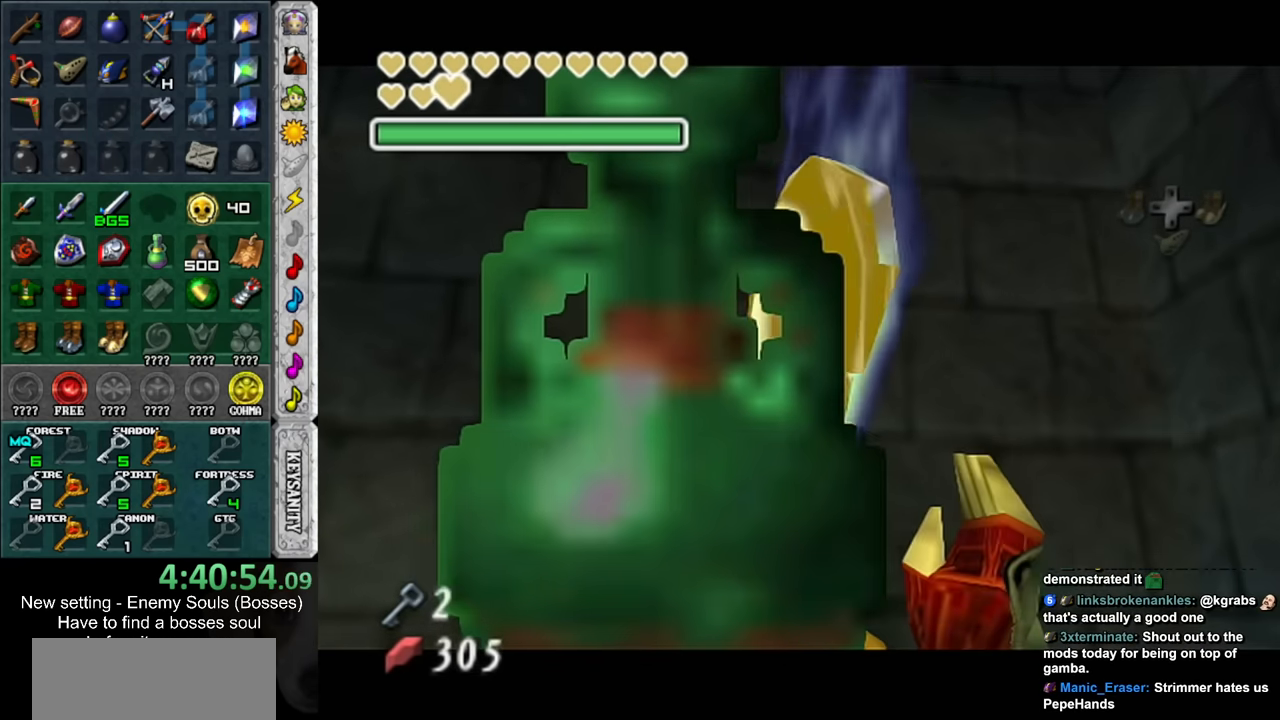
{"buttons": [], "left_stick": "down-left", "right_stick": "center", "events": []}
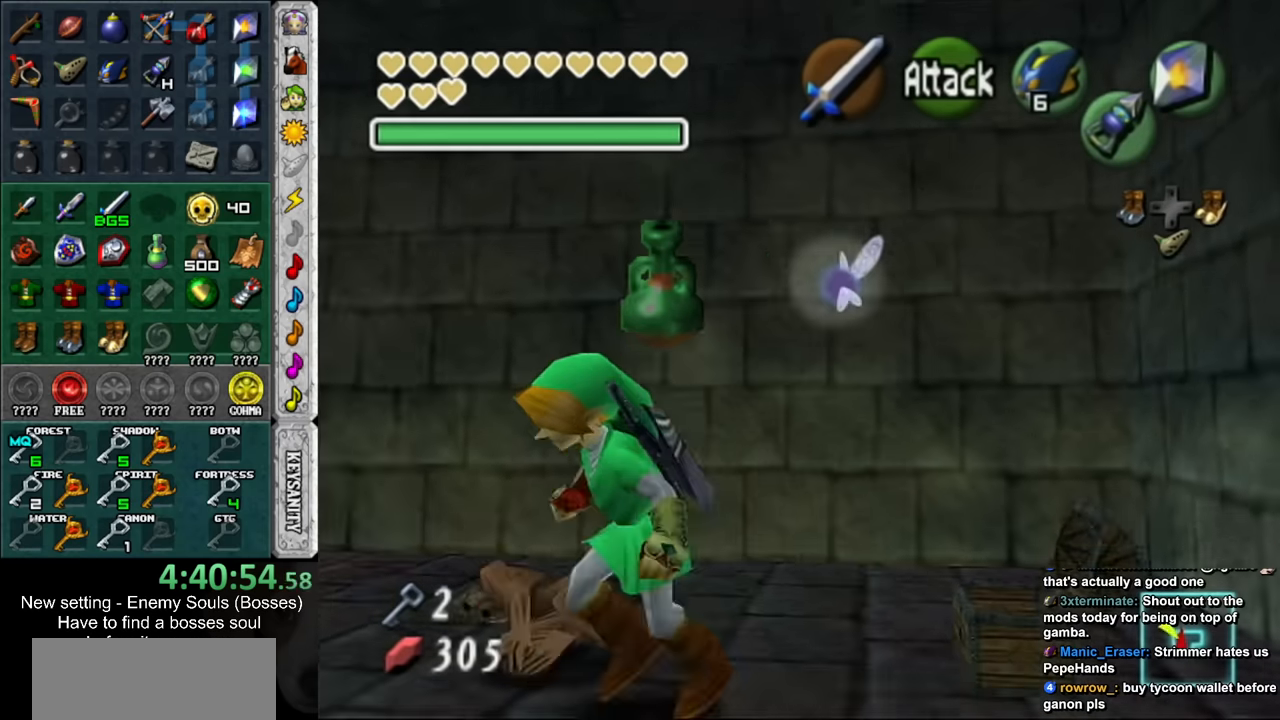
{"buttons": [], "left_stick": "left", "right_stick": "center", "events": [[367, "left_stick", "left"]]}
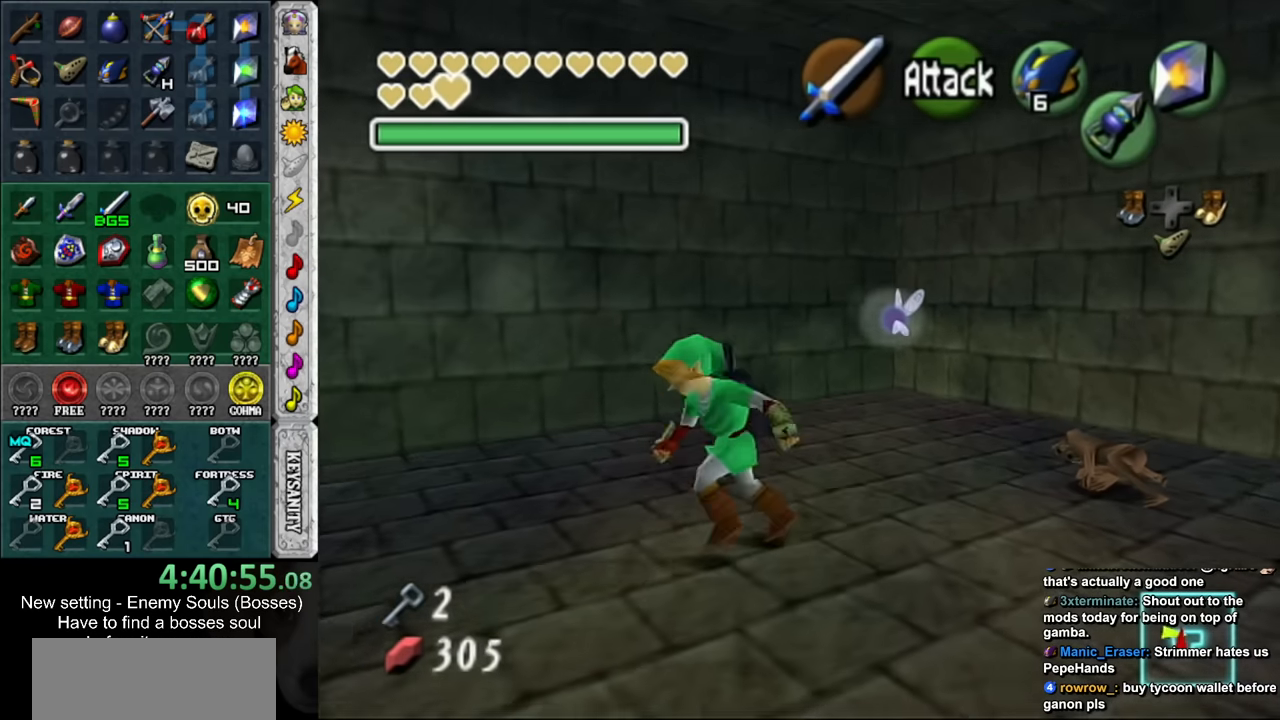
{"buttons": [], "left_stick": "up-left", "right_stick": "center", "events": [[150, "left_stick", "up-left"]]}
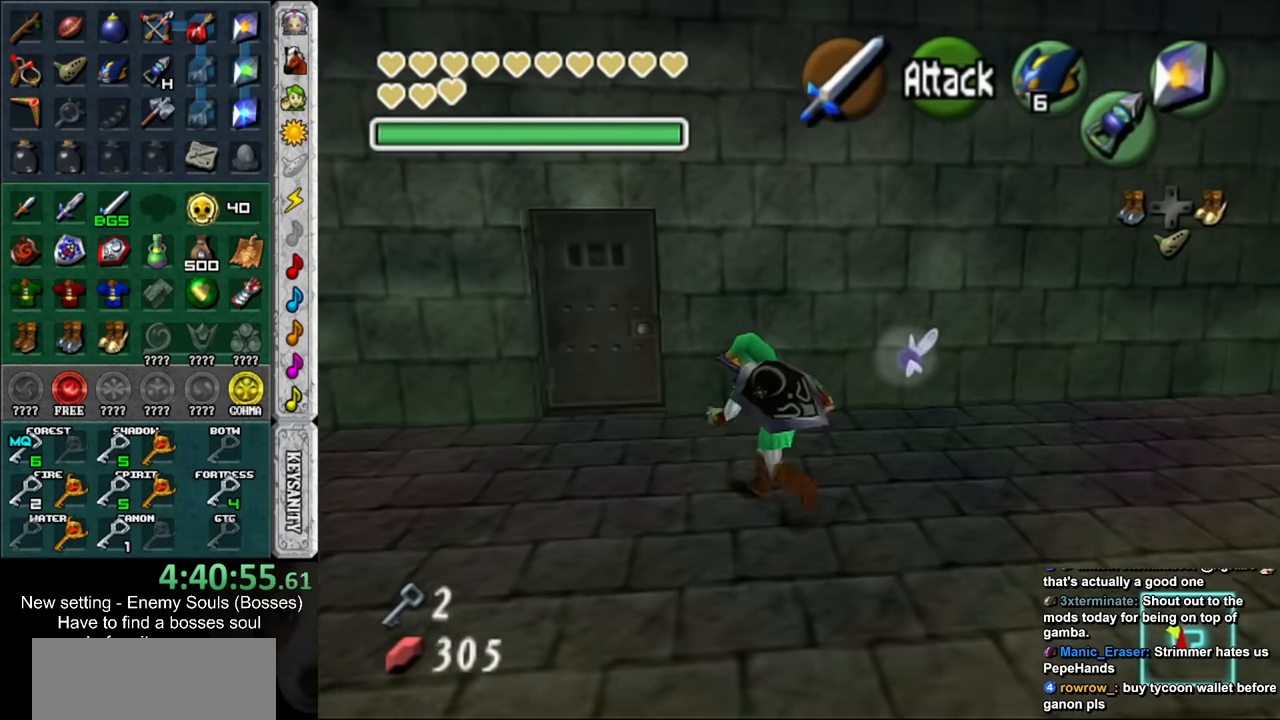
{"buttons": [], "left_stick": "center", "right_stick": "center", "events": [[183, "left_stick", "up"], [400, "A", "down"], [450, "A", "up"], [450, "left_stick", "center"]]}
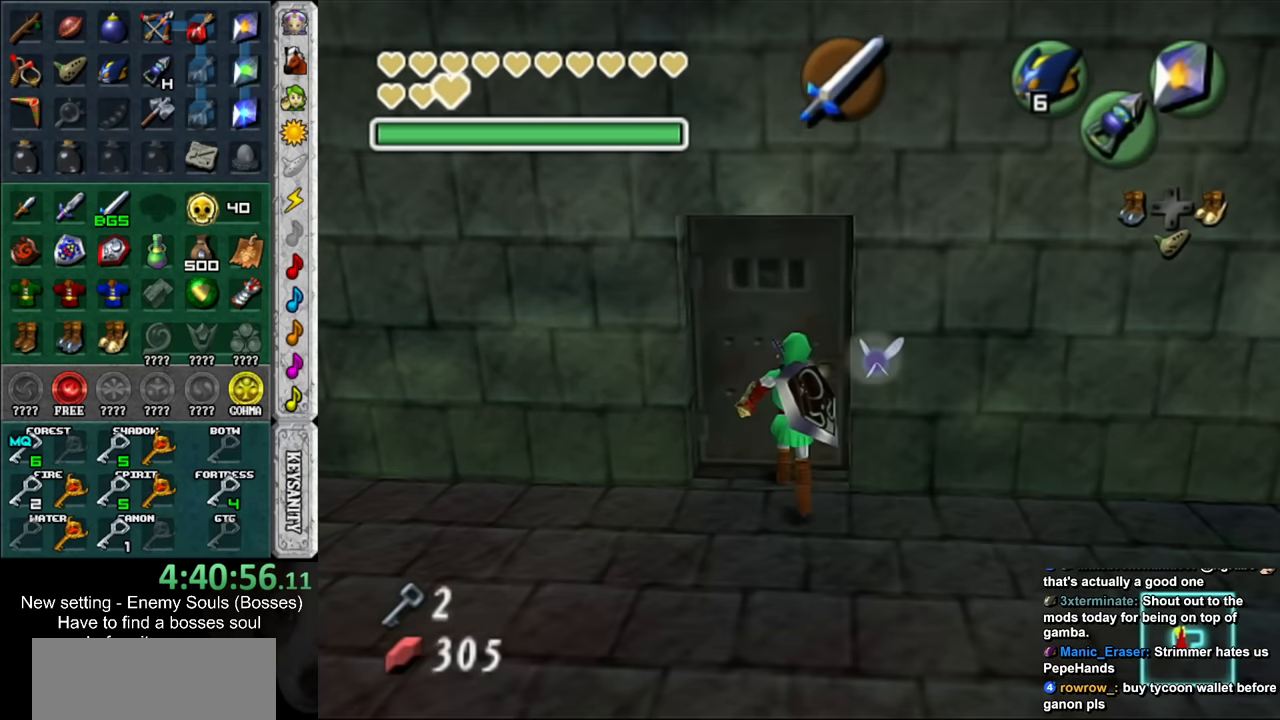
{"buttons": [], "left_stick": "center", "right_stick": "center", "events": []}
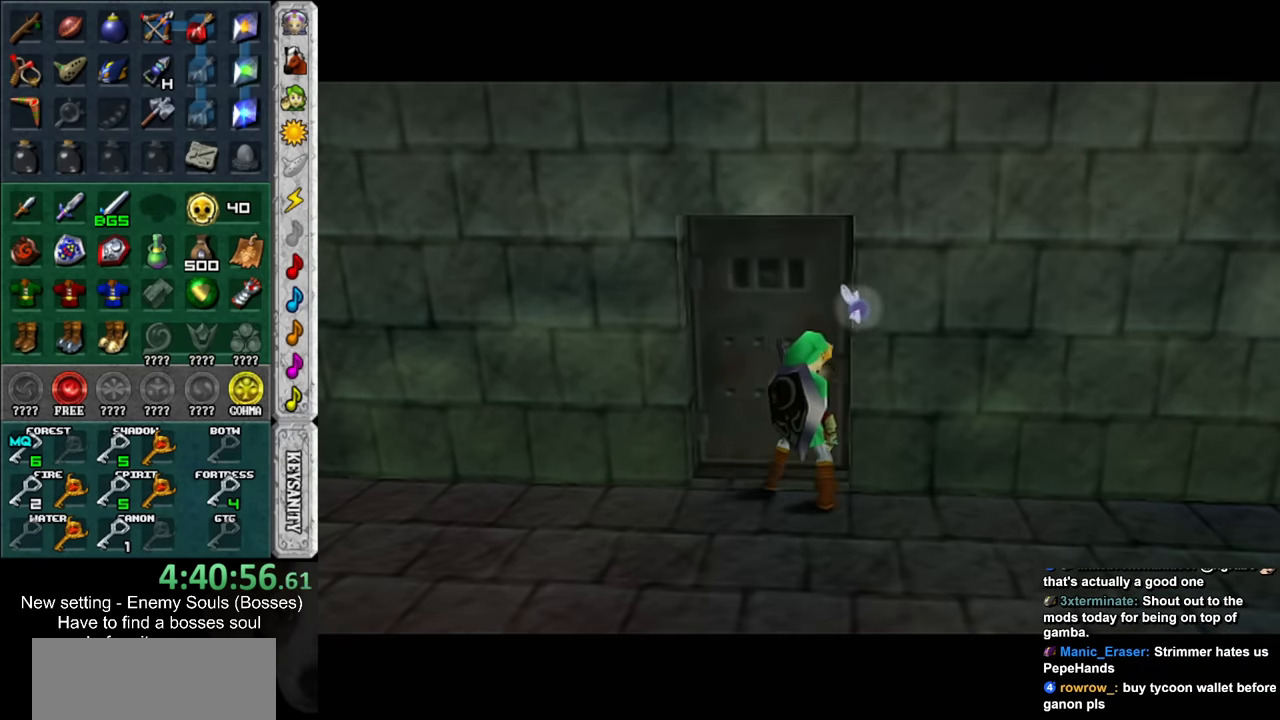
{"buttons": [], "left_stick": "up", "right_stick": "center", "events": [[50, "left_stick", "up"]]}
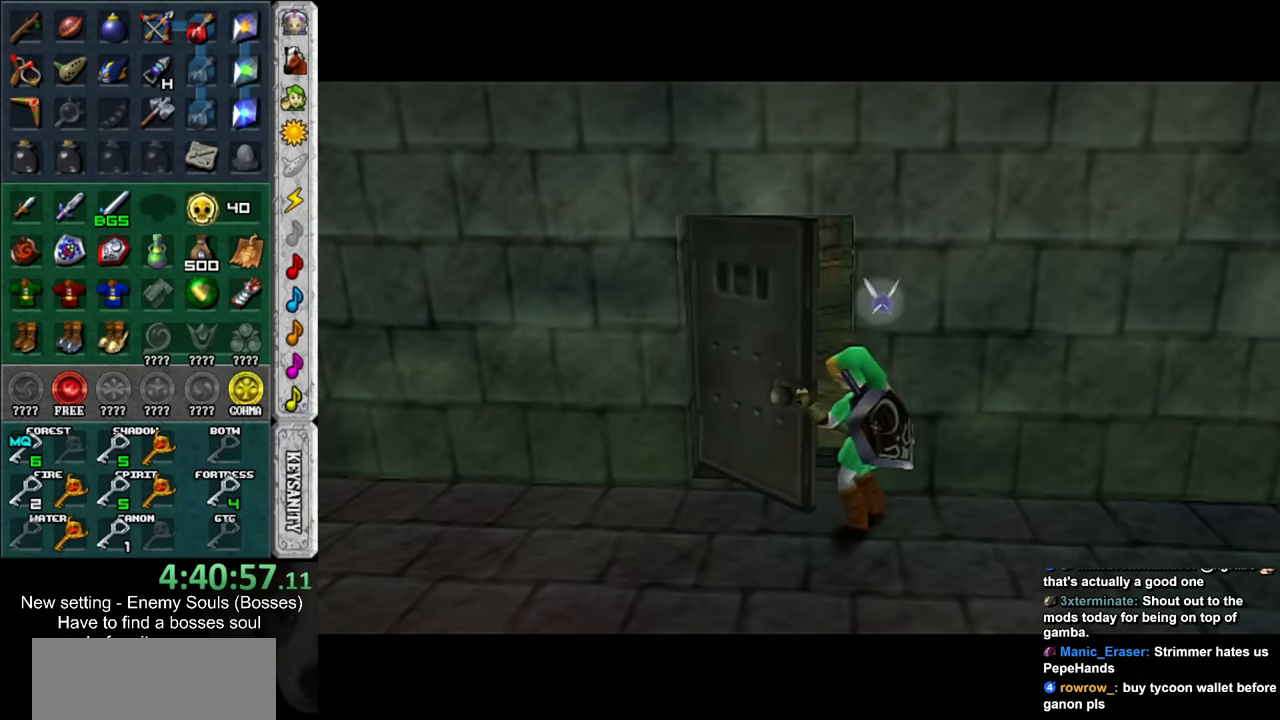
{"buttons": [], "left_stick": "up", "right_stick": "center", "events": []}
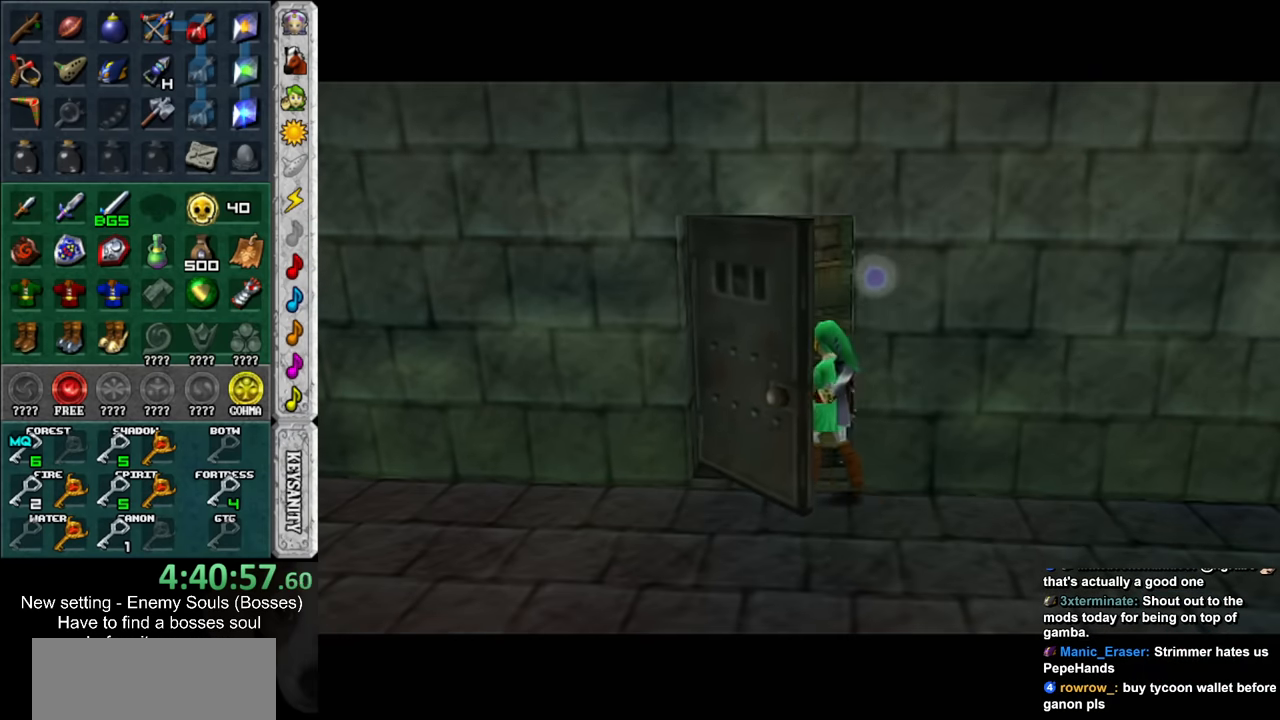
{"buttons": [], "left_stick": "up", "right_stick": "center", "events": []}
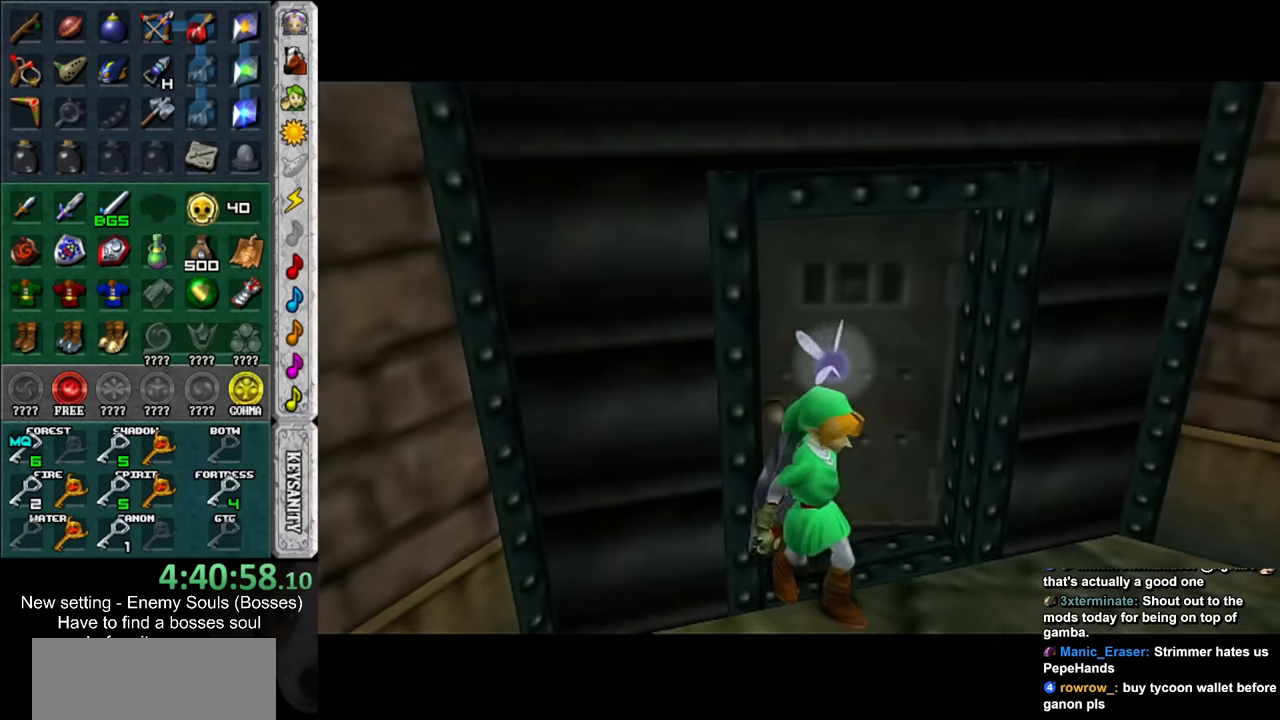
{"buttons": [], "left_stick": "up", "right_stick": "center", "events": []}
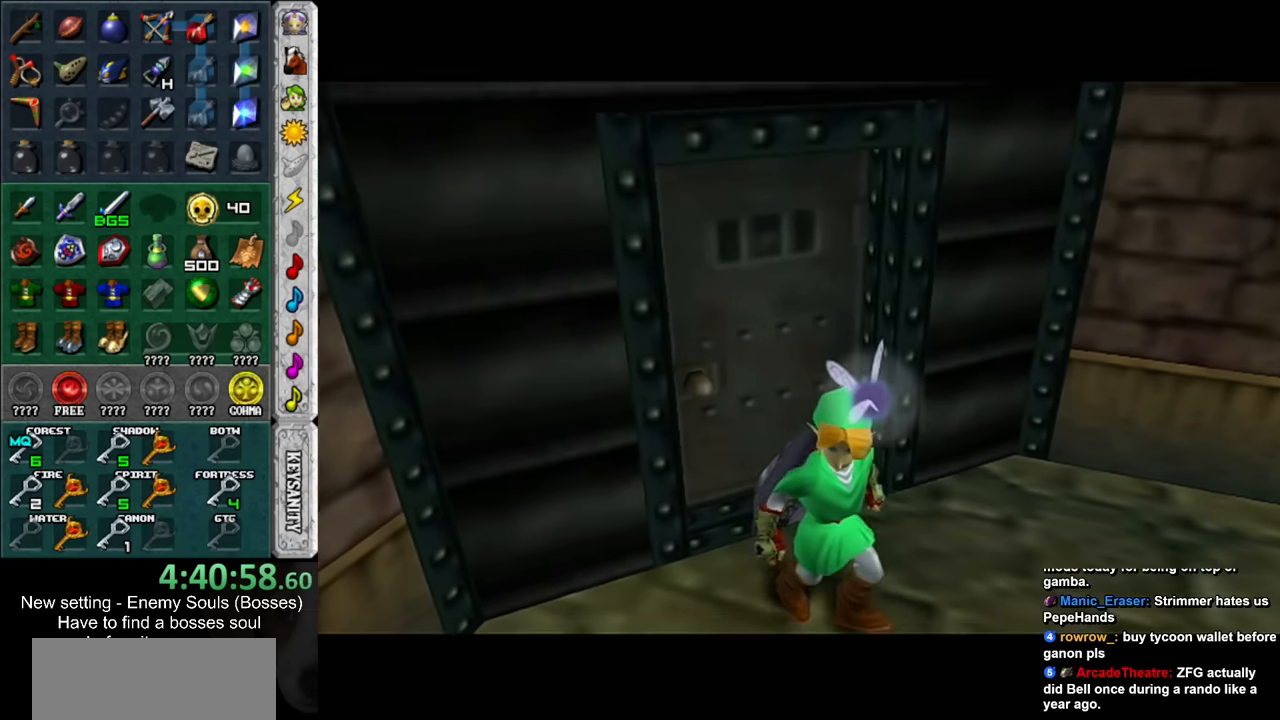
{"buttons": [], "left_stick": "up", "right_stick": "center", "events": []}
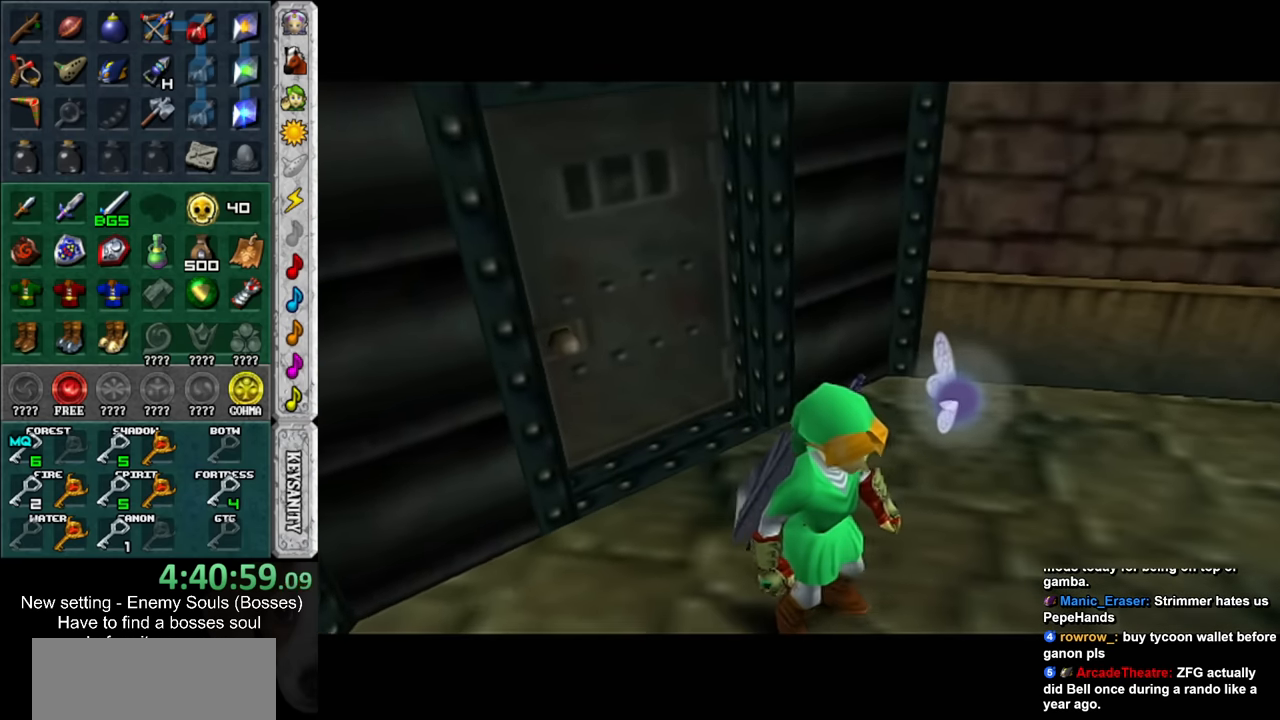
{"buttons": [], "left_stick": "up-right", "right_stick": "center", "events": [[200, "left_stick", "up-right"]]}
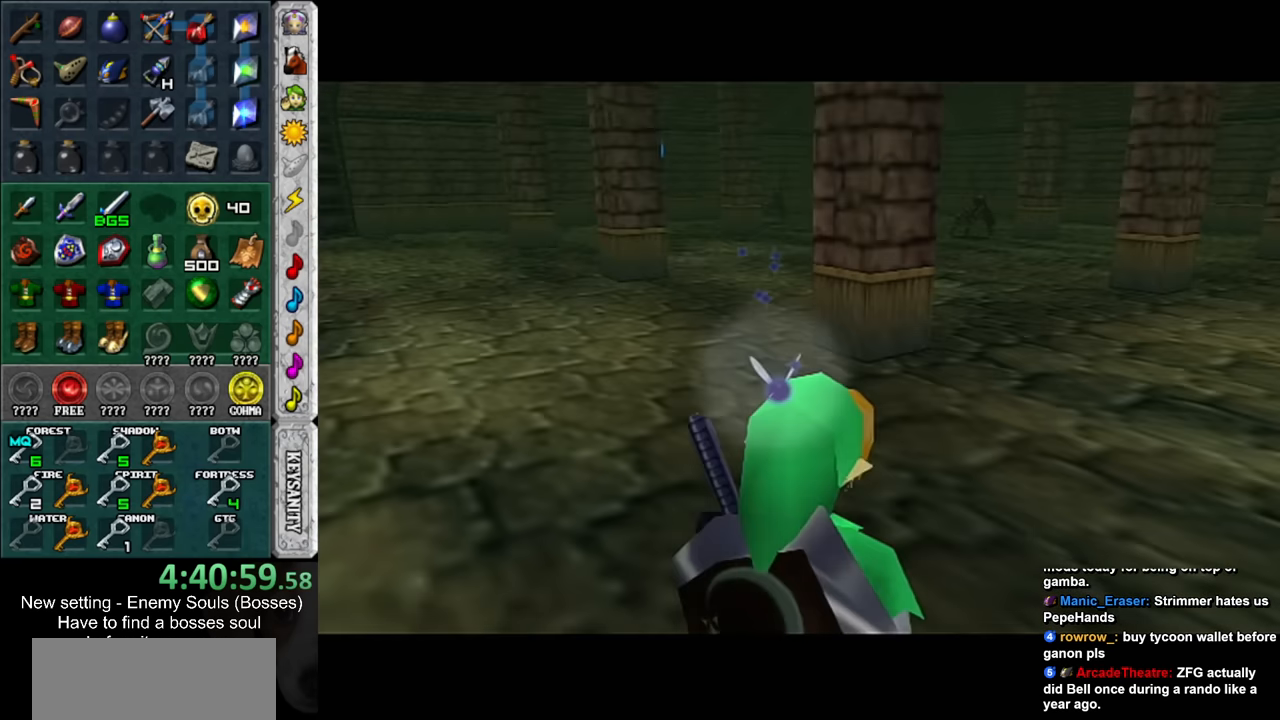
{"buttons": [], "left_stick": "up", "right_stick": "center", "events": [[483, "left_stick", "up"]]}
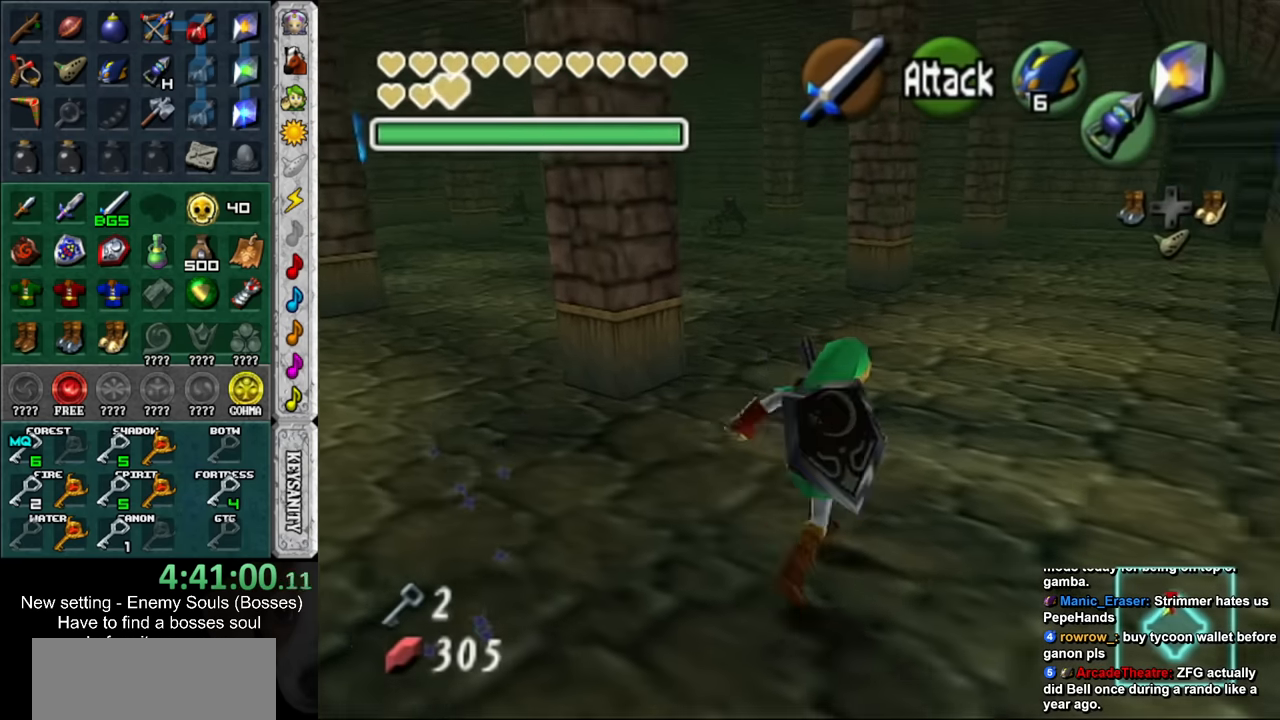
{"buttons": [], "left_stick": "up", "right_stick": "center", "events": []}
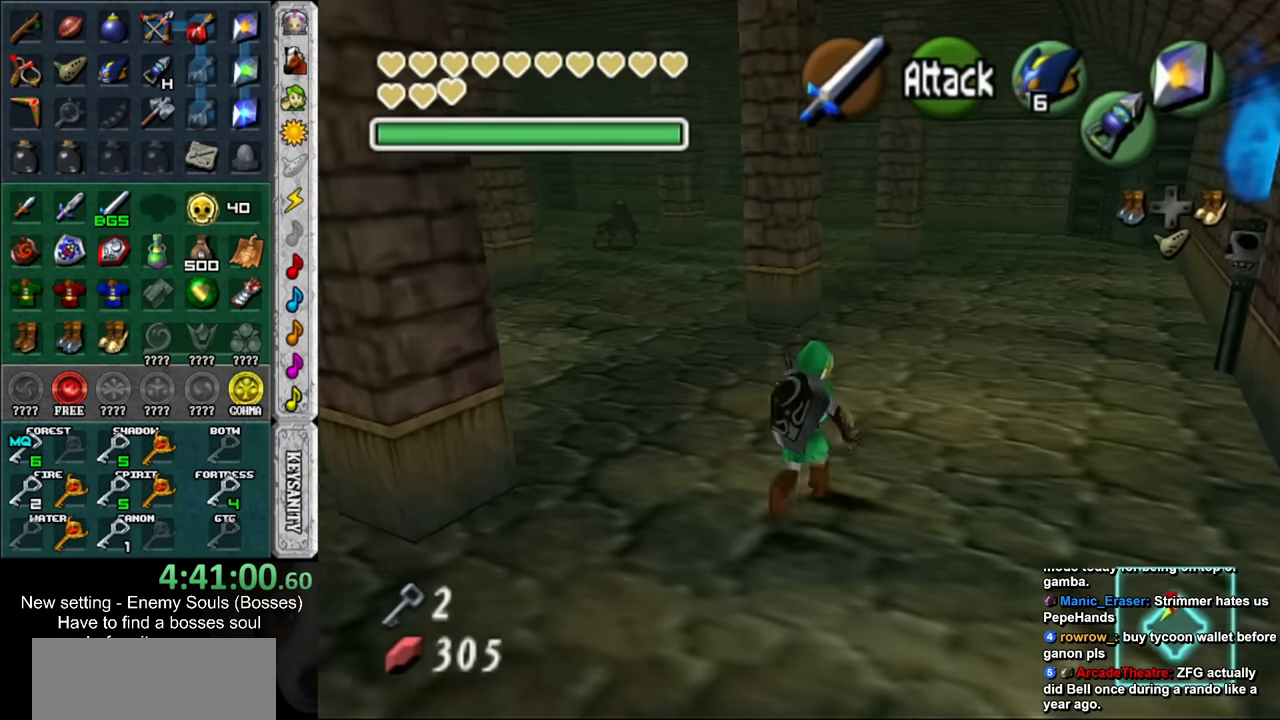
{"buttons": [], "left_stick": "up", "right_stick": "center", "events": []}
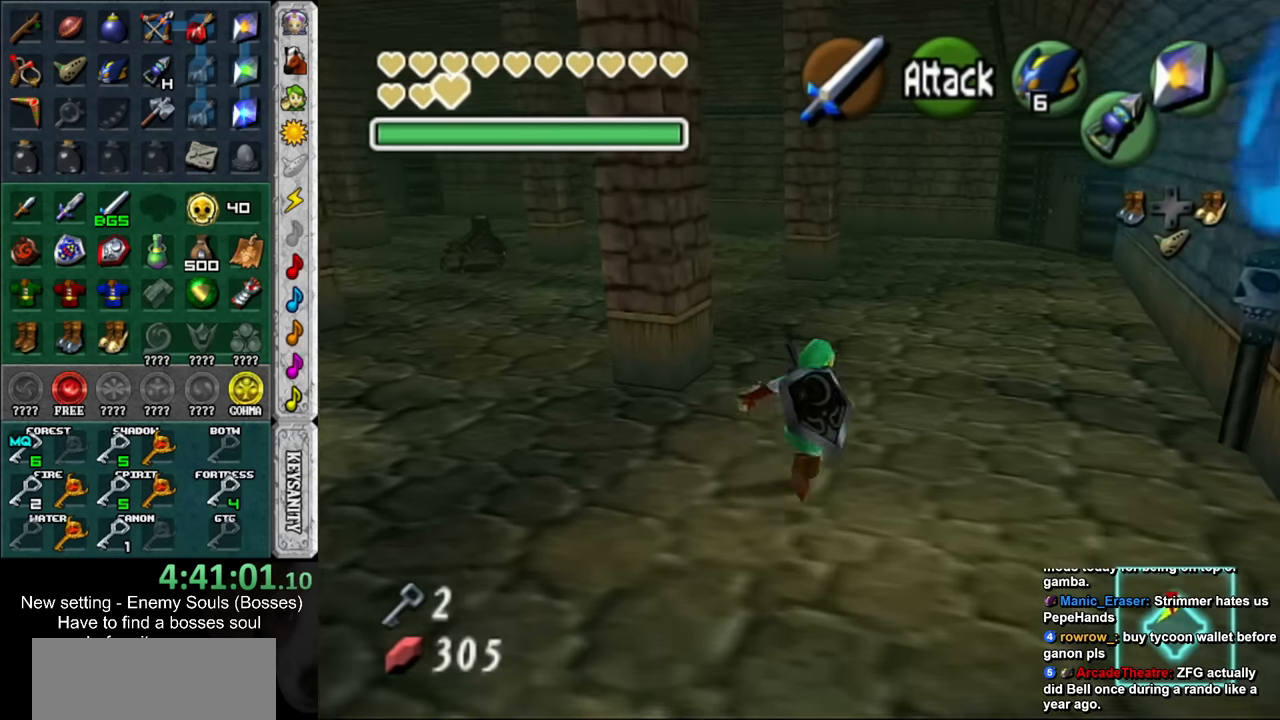
{"buttons": [], "left_stick": "up", "right_stick": "center", "events": []}
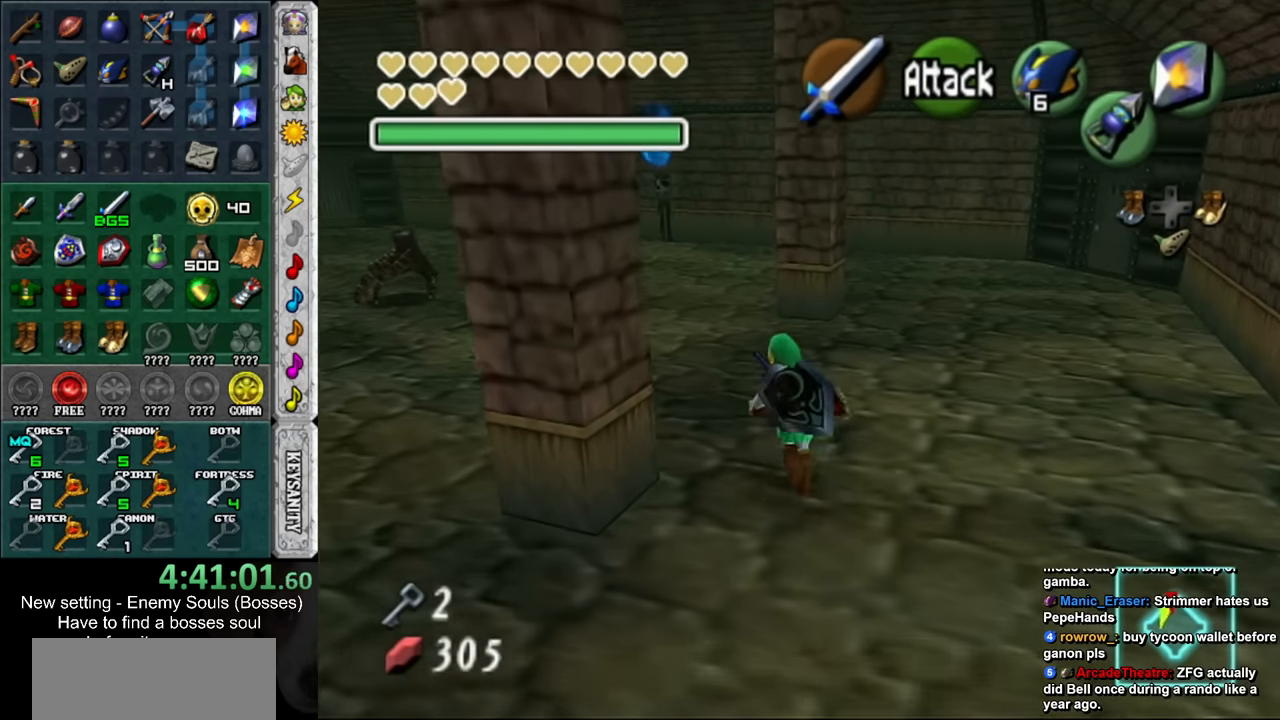
{"buttons": [], "left_stick": "up", "right_stick": "center", "events": []}
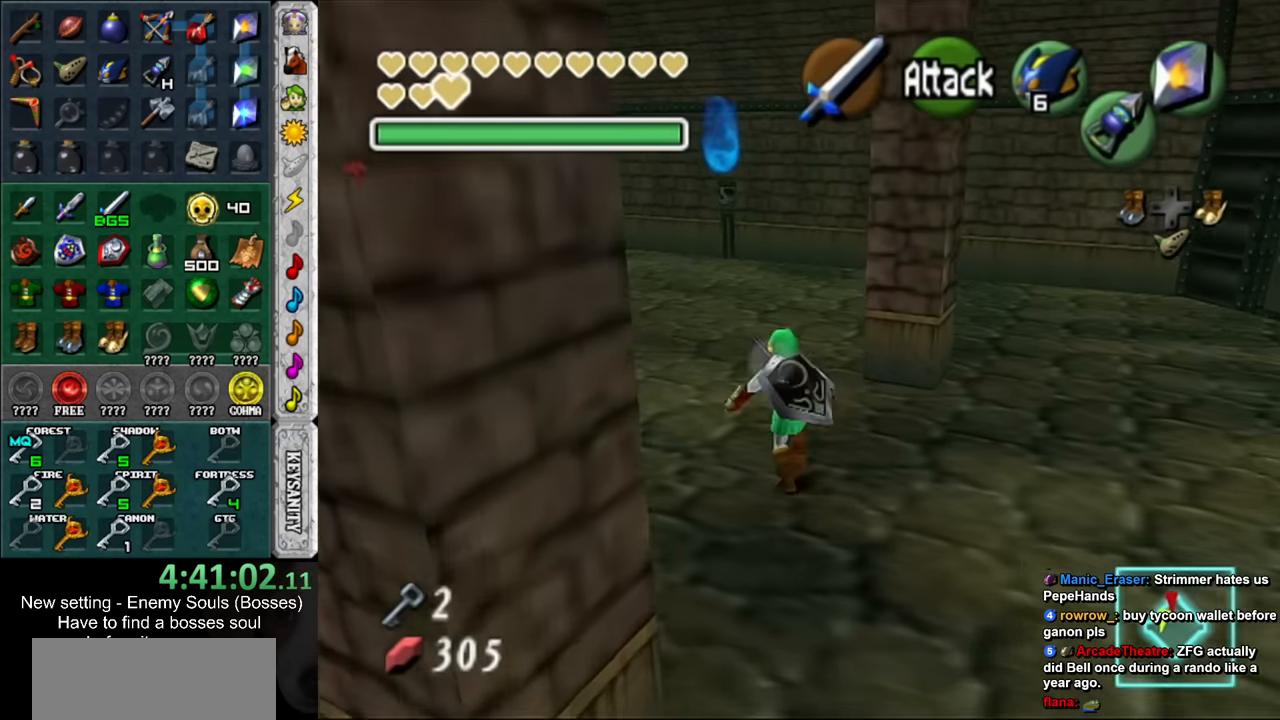
{"buttons": [], "left_stick": "up", "right_stick": "center", "events": []}
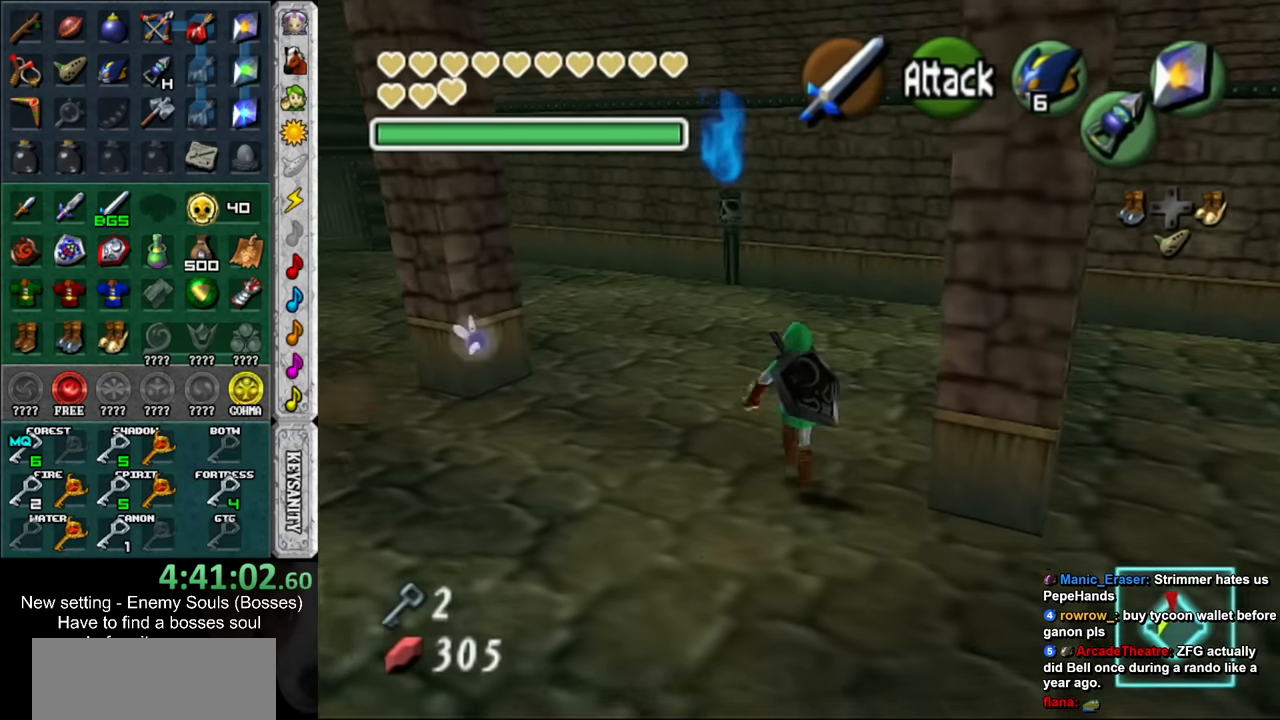
{"buttons": [], "left_stick": "right", "right_stick": "center", "events": [[50, "left_stick", "up-right"], [267, "left_stick", "right"]]}
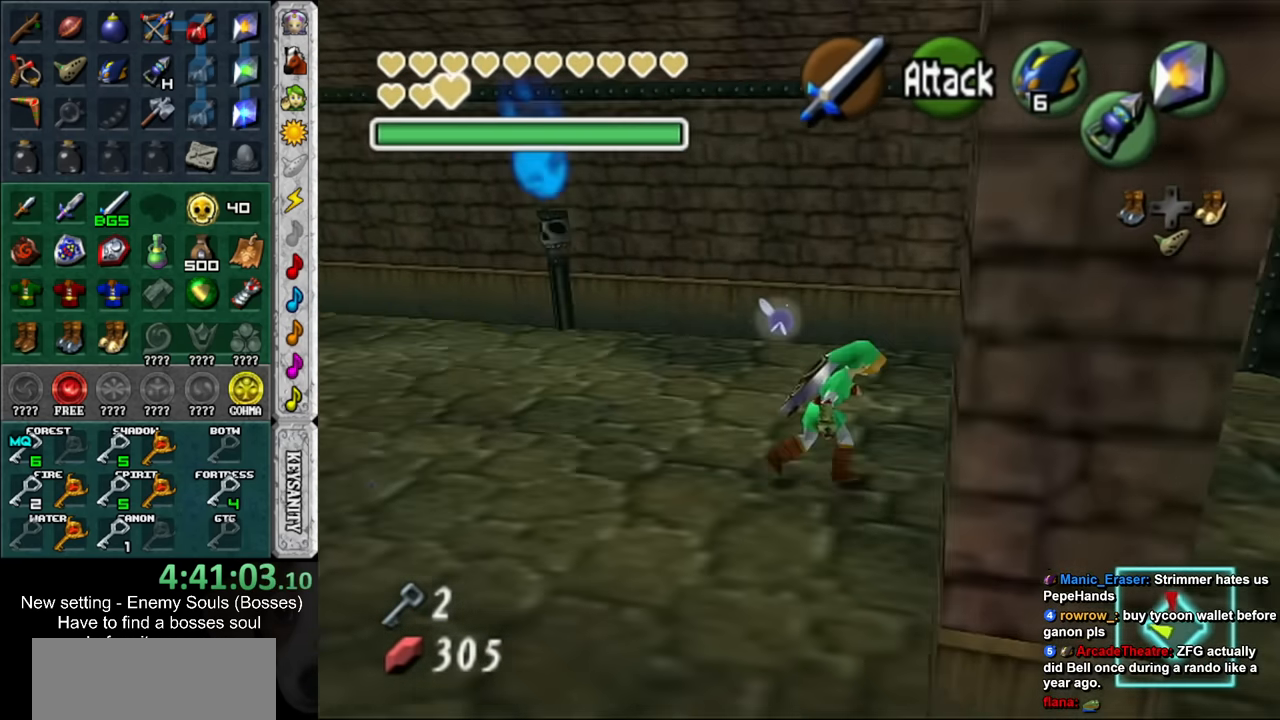
{"buttons": [], "left_stick": "up-right", "right_stick": "center", "events": [[83, "left_stick", "up-right"]]}
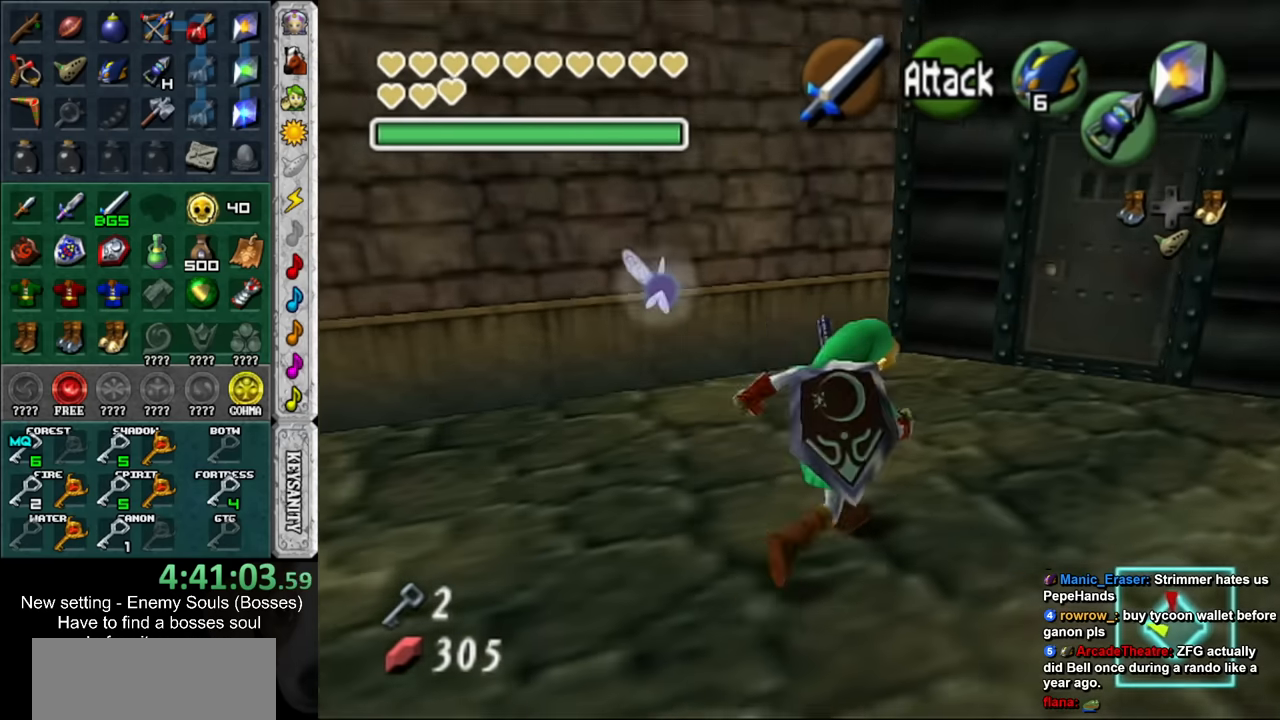
{"buttons": [], "left_stick": "up", "right_stick": "center", "events": [[333, "left_stick", "up"]]}
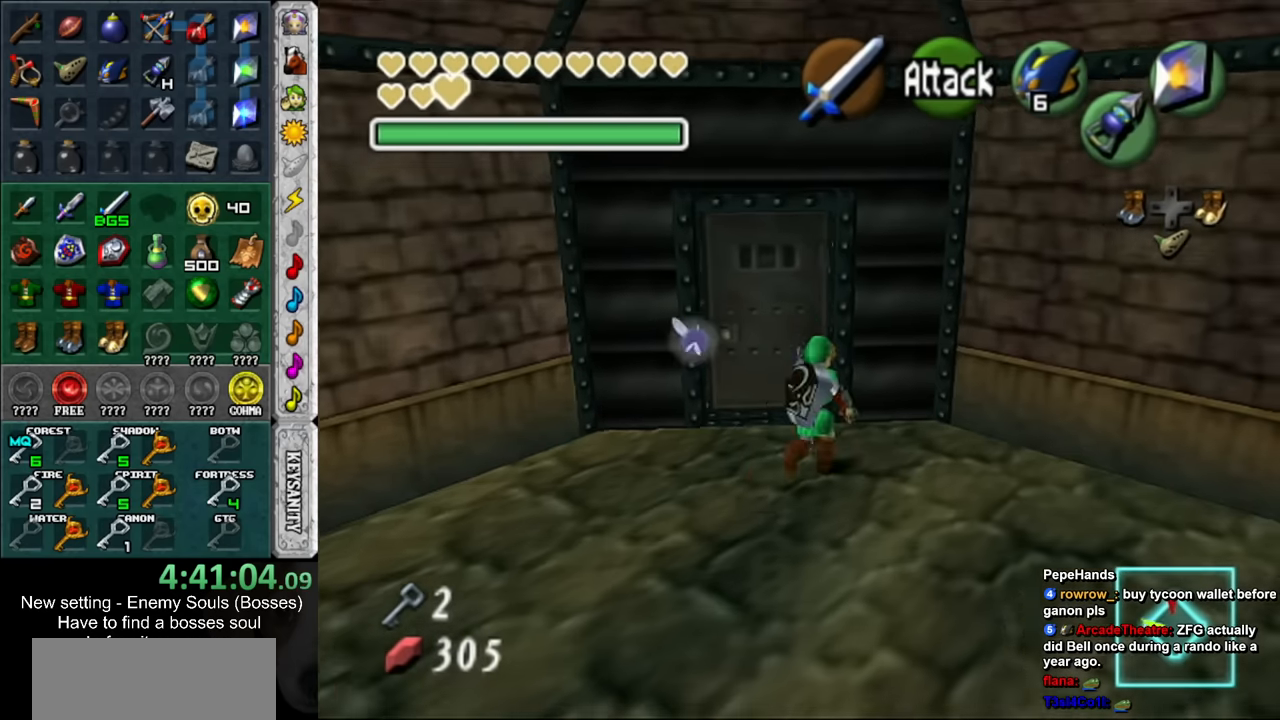
{"buttons": [], "left_stick": "up", "right_stick": "center", "events": [[16, "A", "down"], [150, "A", "up"]]}
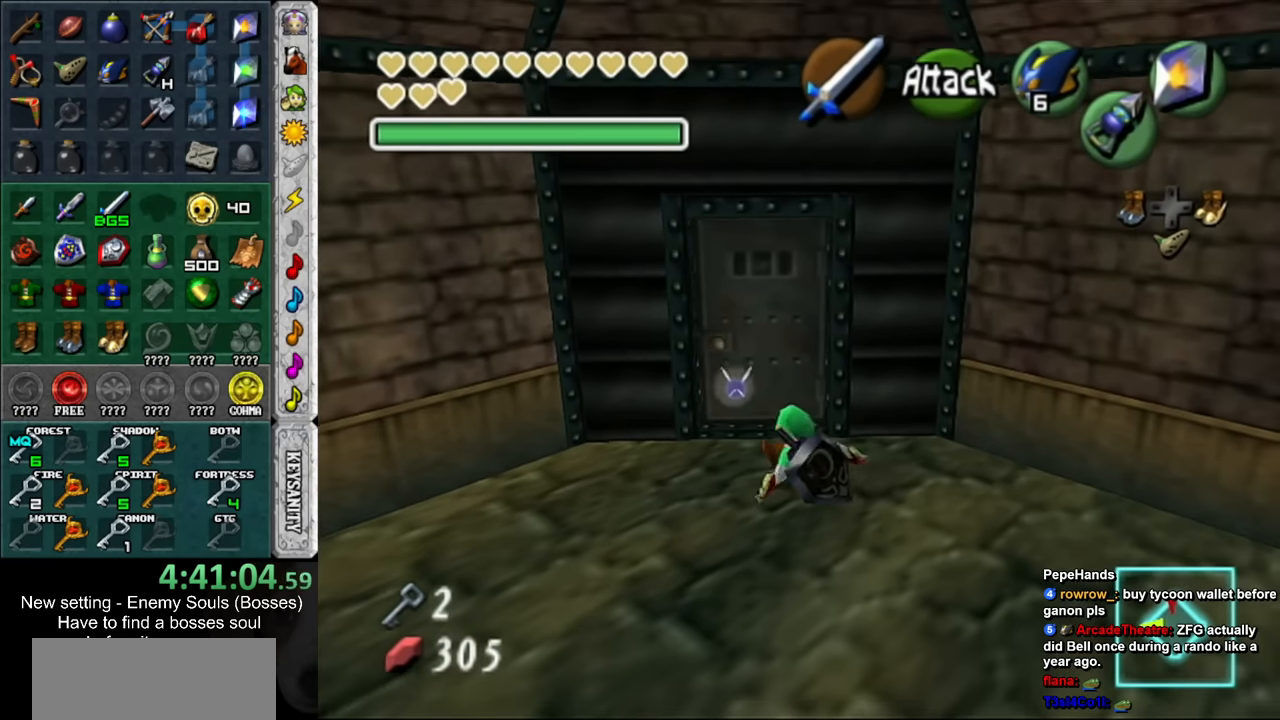
{"buttons": [], "left_stick": "up", "right_stick": "center", "events": []}
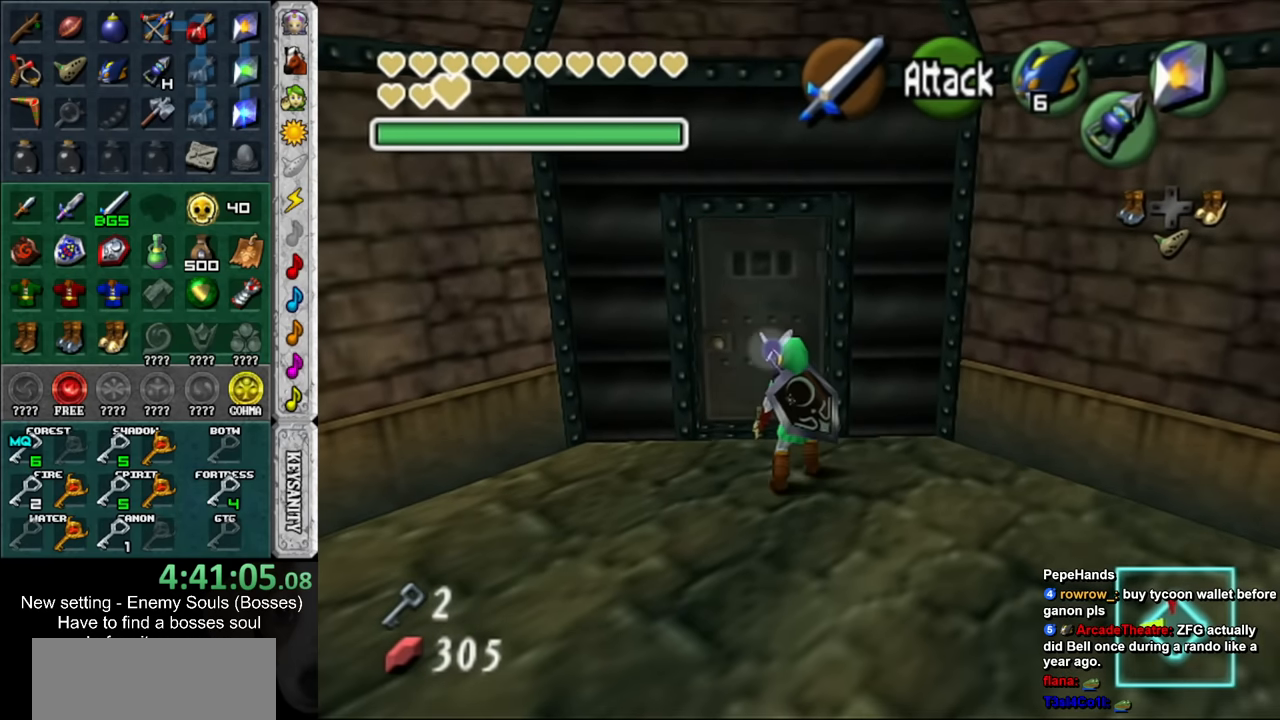
{"buttons": [], "left_stick": "center", "right_stick": "center", "events": [[200, "A", "down"], [266, "left_stick", "center"], [300, "A", "up"], [366, "A", "down"], [483, "A", "up"]]}